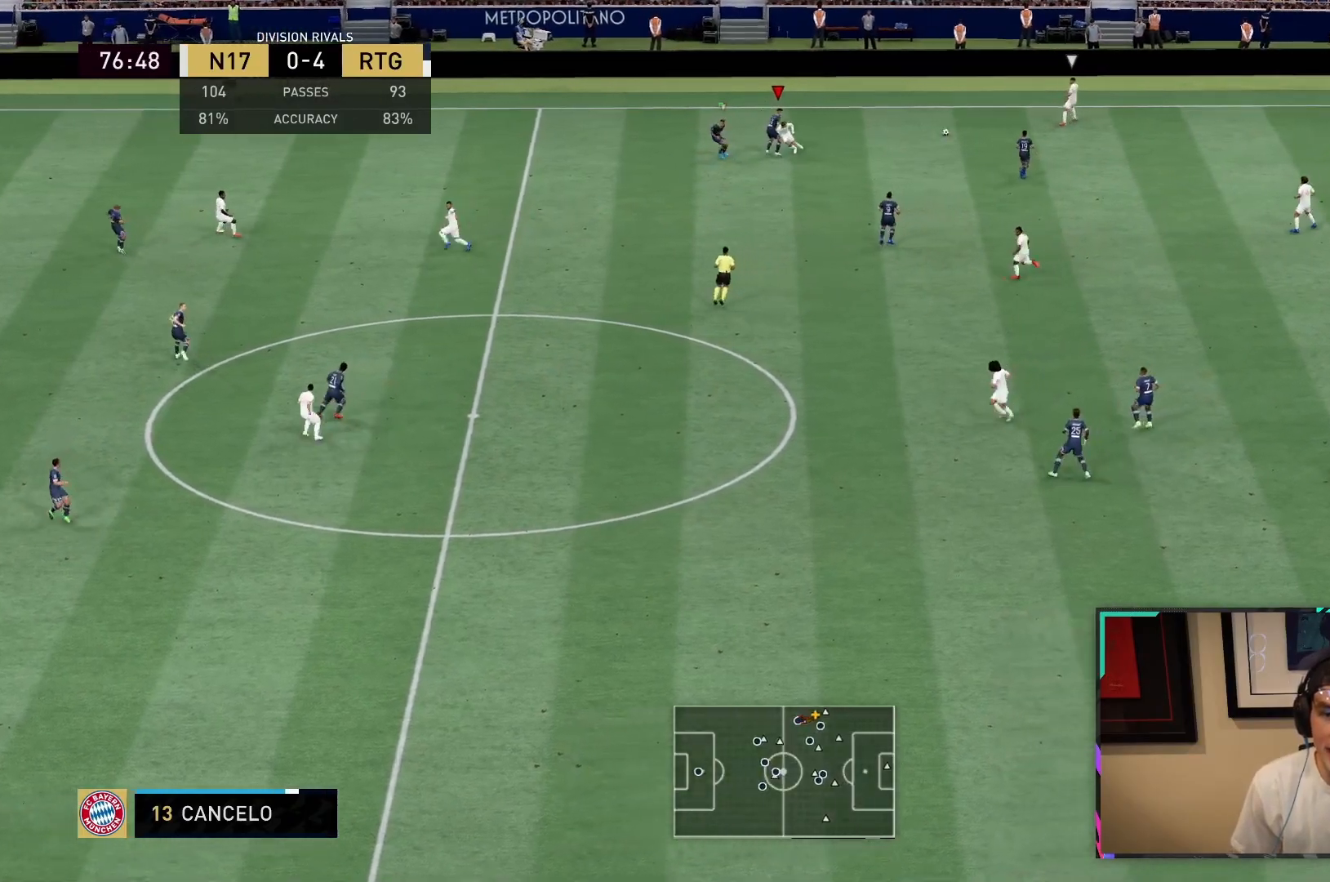
Gameplay with a controller (PlayStation layout); each line is a JSON object with the inputs held at the frame after it (dt_ms = milliseconds from this image to that frame). "button_events" lists button changes between this image and that frame as [ms after this image, input, new state], when the widget could be followed in between (sticks are given only as held states). Not read: L3 R3.
{"dt_ms": 500, "buttons": ["R2"], "left_stick": "right", "right_stick": "center", "button_events": [[233, "R1", "up"], [367, "R2", "up"], [417, "R2", "down"]]}
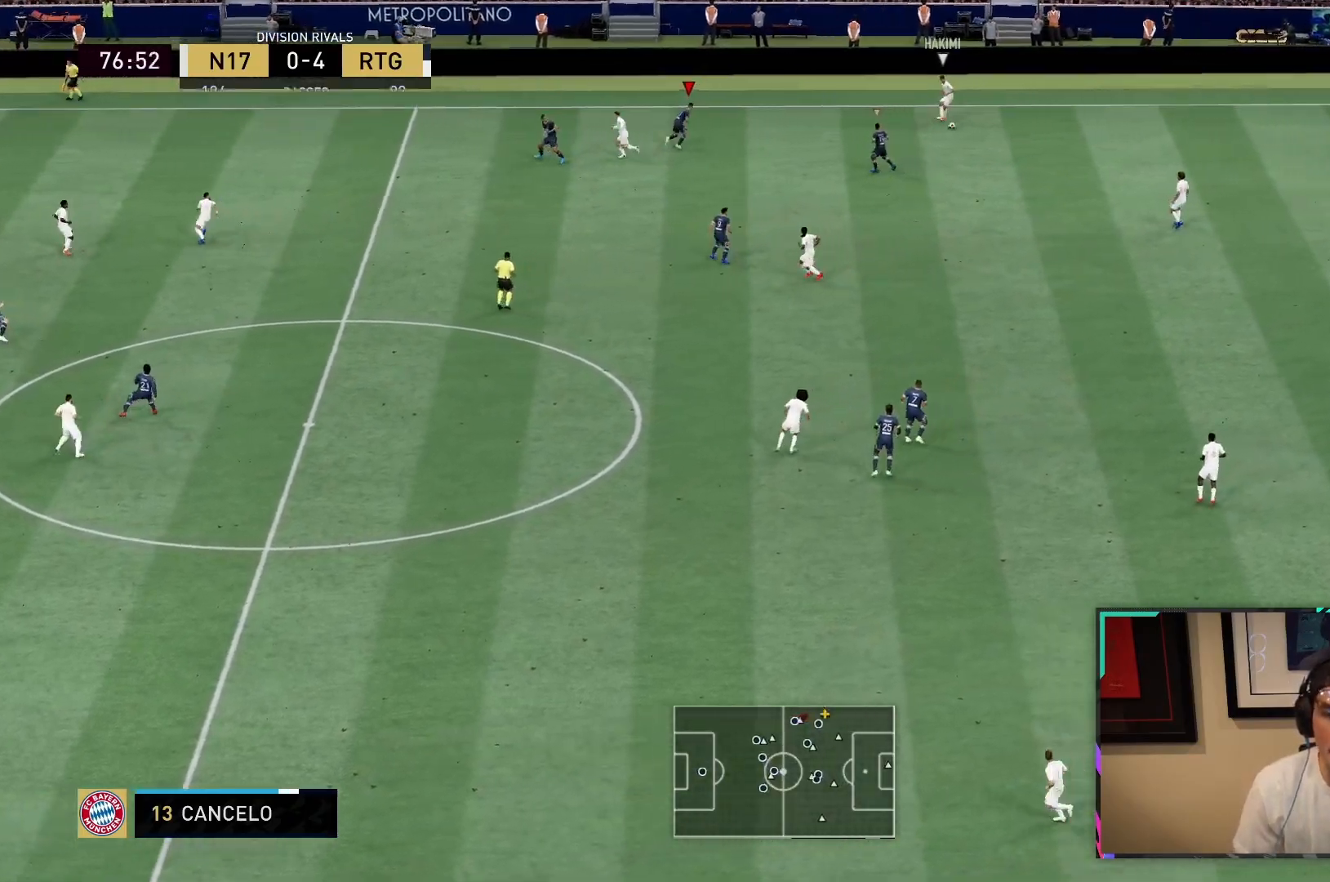
{"dt_ms": 500, "buttons": ["L1"], "left_stick": "down", "right_stick": "center", "button_events": [[167, "R1", "down"], [200, "L1", "down"], [200, "R1", "up"], [200, "R2", "up"], [300, "L1", "up"], [433, "L1", "down"]]}
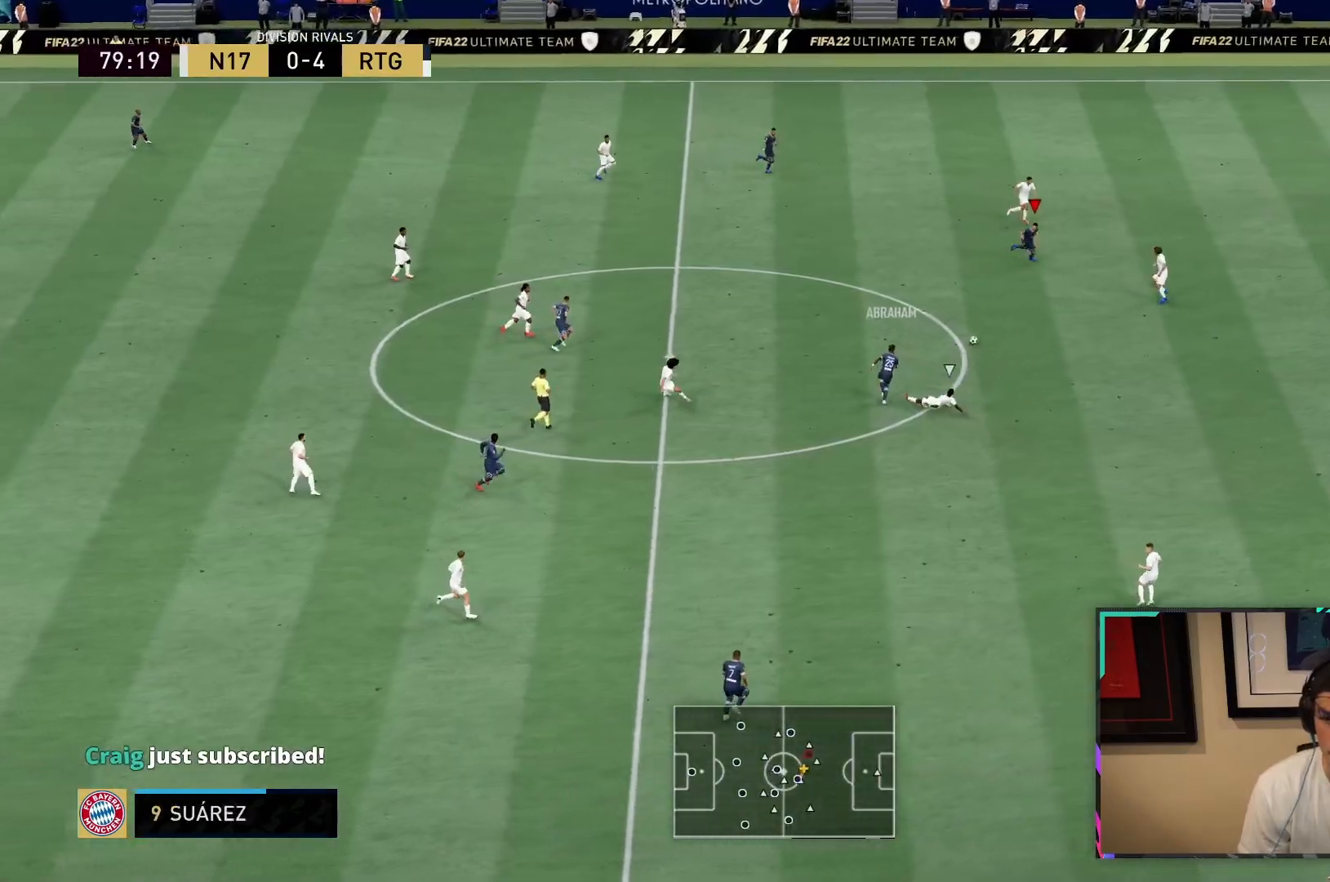
{"dt_ms": 500, "buttons": [], "left_stick": "center", "right_stick": "center", "button_events": [[100, "L1", "up"]]}
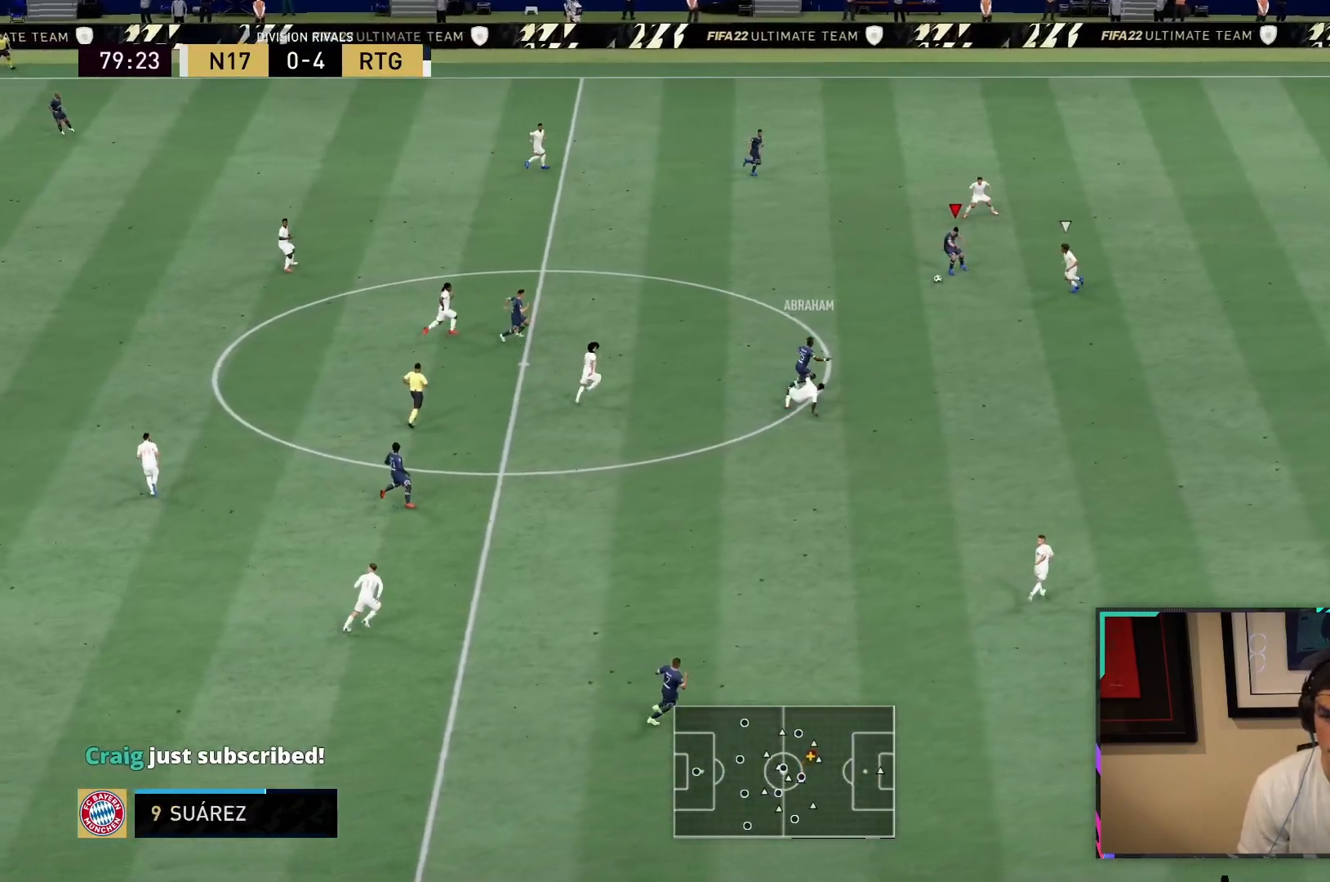
{"dt_ms": 500, "buttons": [], "left_stick": "right", "right_stick": "center", "button_events": [[133, "SQUARE", "down"], [200, "CROSS", "down"], [217, "L2", "down"], [267, "SQUARE", "up"], [300, "CROSS", "up"], [317, "L2", "up"]]}
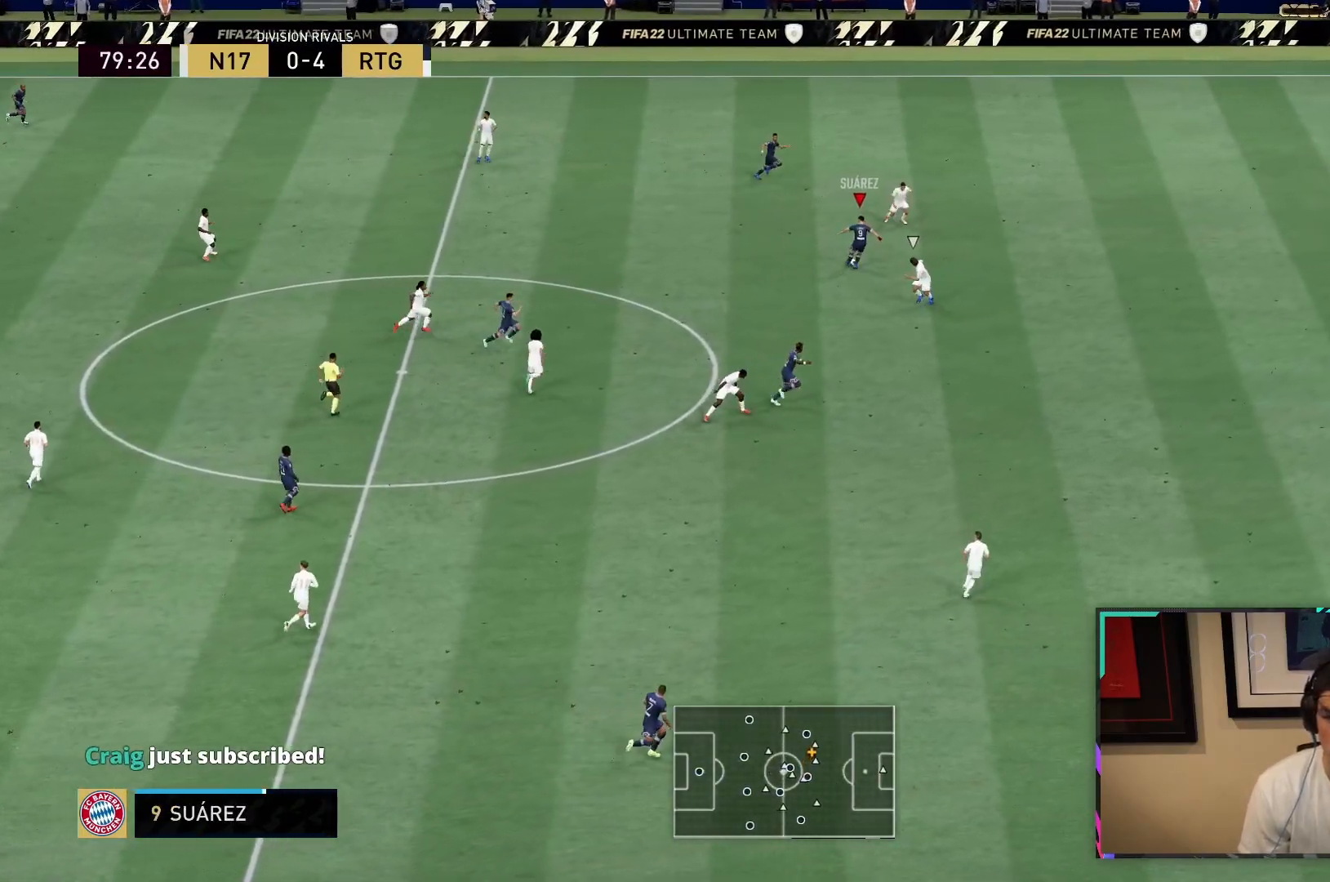
{"dt_ms": 500, "buttons": [], "left_stick": "down-right", "right_stick": "center", "button_events": [[283, "TRIANGLE", "down"], [450, "TRIANGLE", "up"]]}
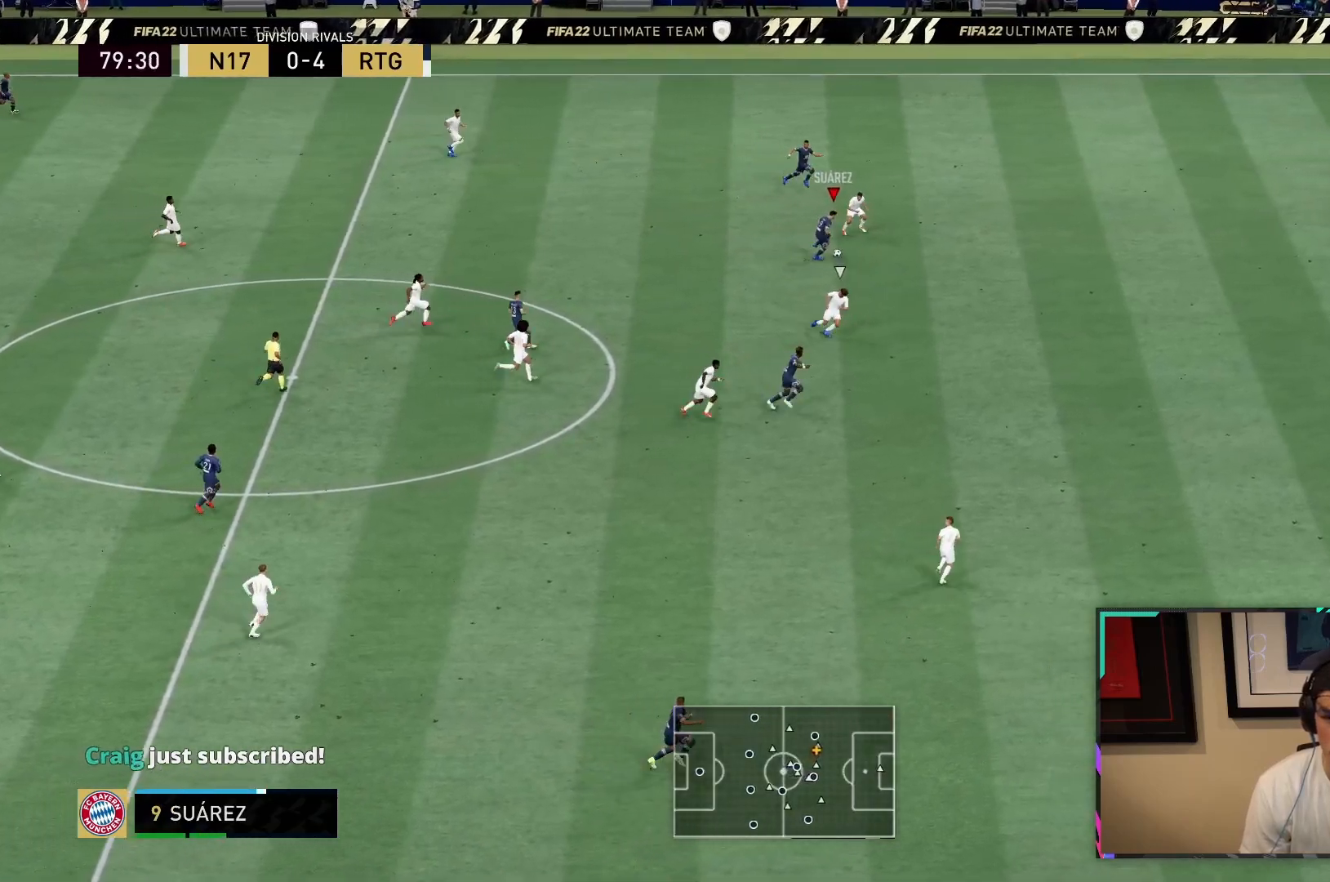
{"dt_ms": 500, "buttons": ["R2"], "left_stick": "right", "right_stick": "center", "button_events": [[200, "R2", "down"]]}
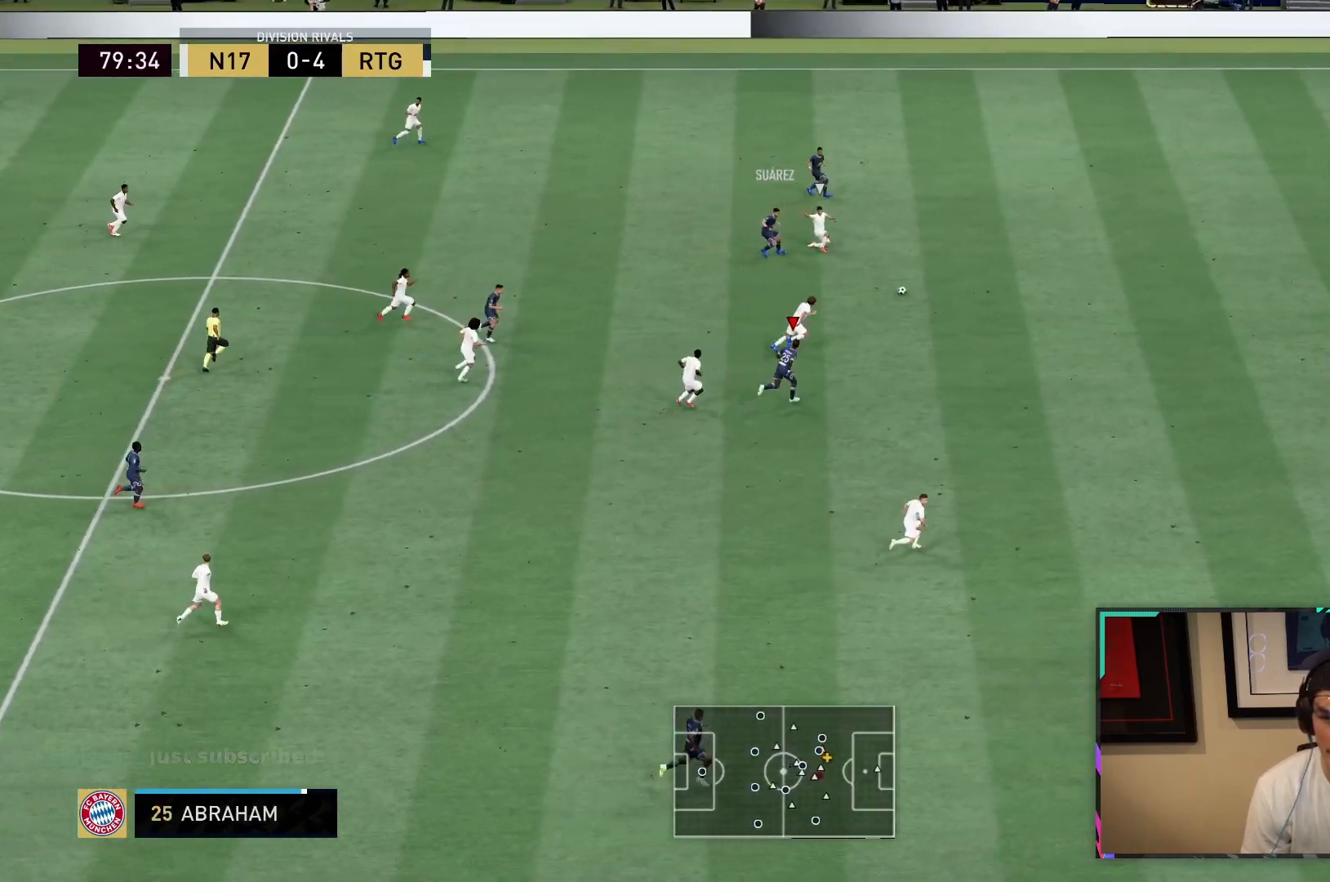
{"dt_ms": 500, "buttons": ["R2"], "left_stick": "right", "right_stick": "center", "button_events": []}
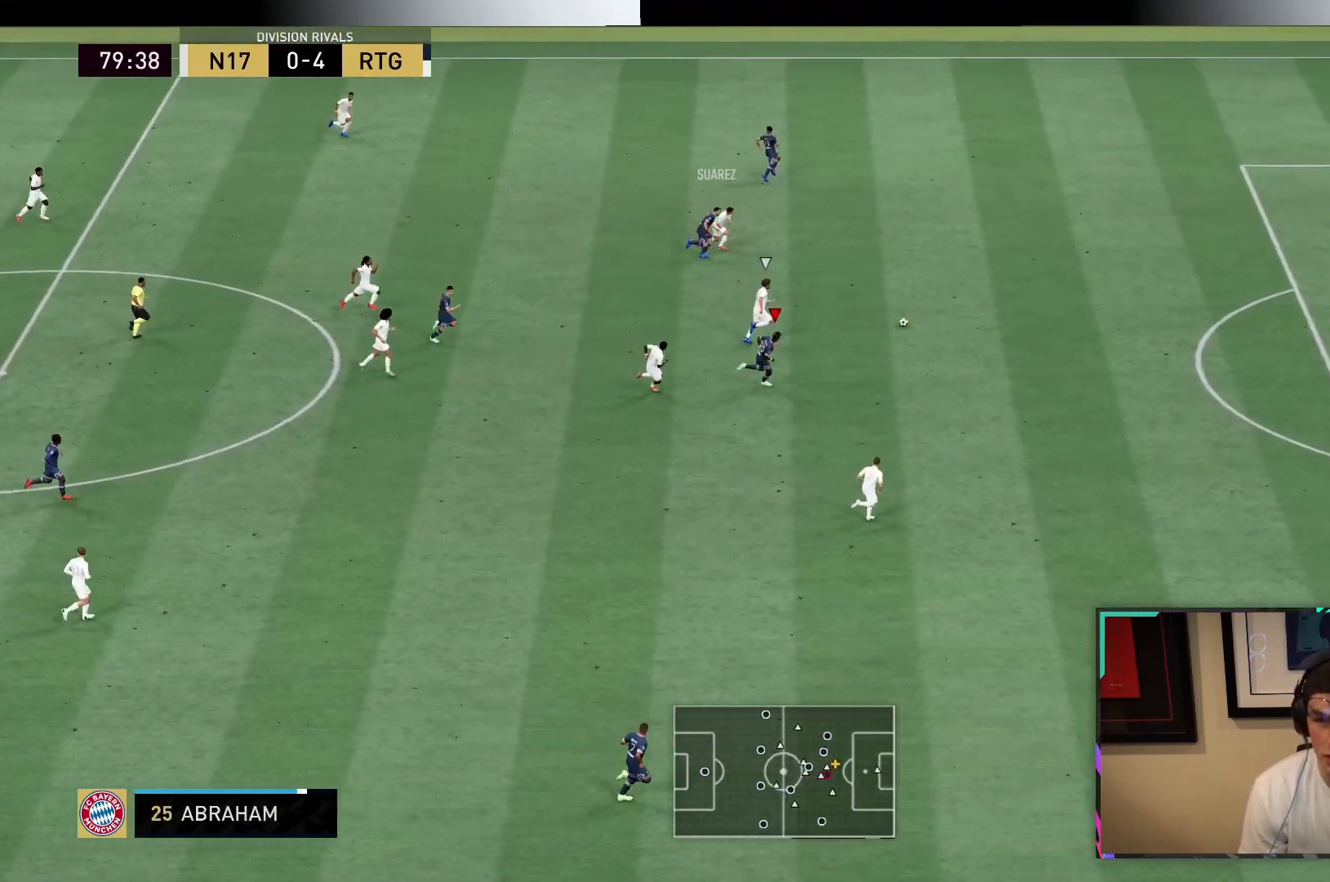
{"dt_ms": 500, "buttons": ["R2"], "left_stick": "right", "right_stick": "center", "button_events": []}
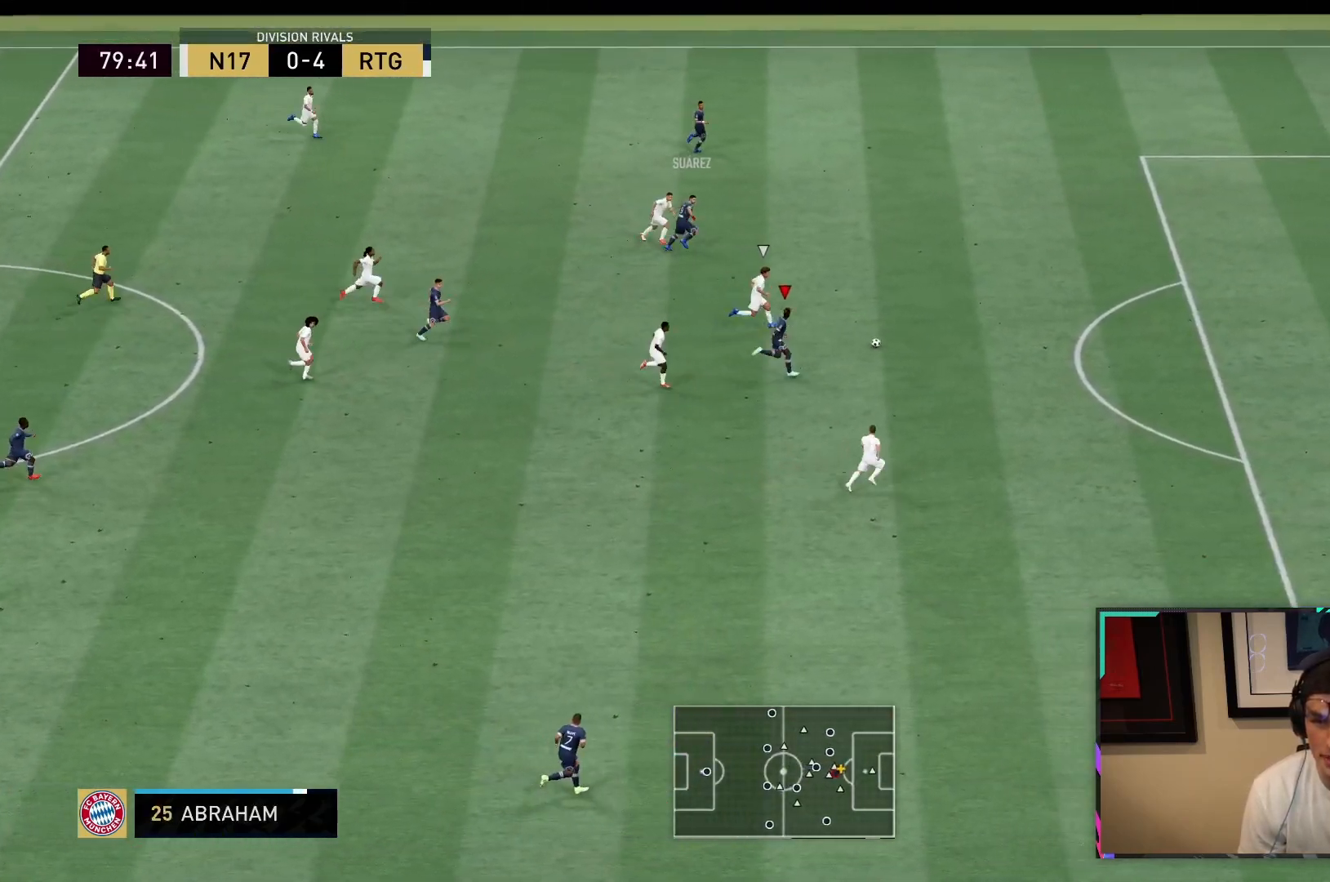
{"dt_ms": 500, "buttons": [], "left_stick": "right", "right_stick": "center", "button_events": [[283, "R2", "up"]]}
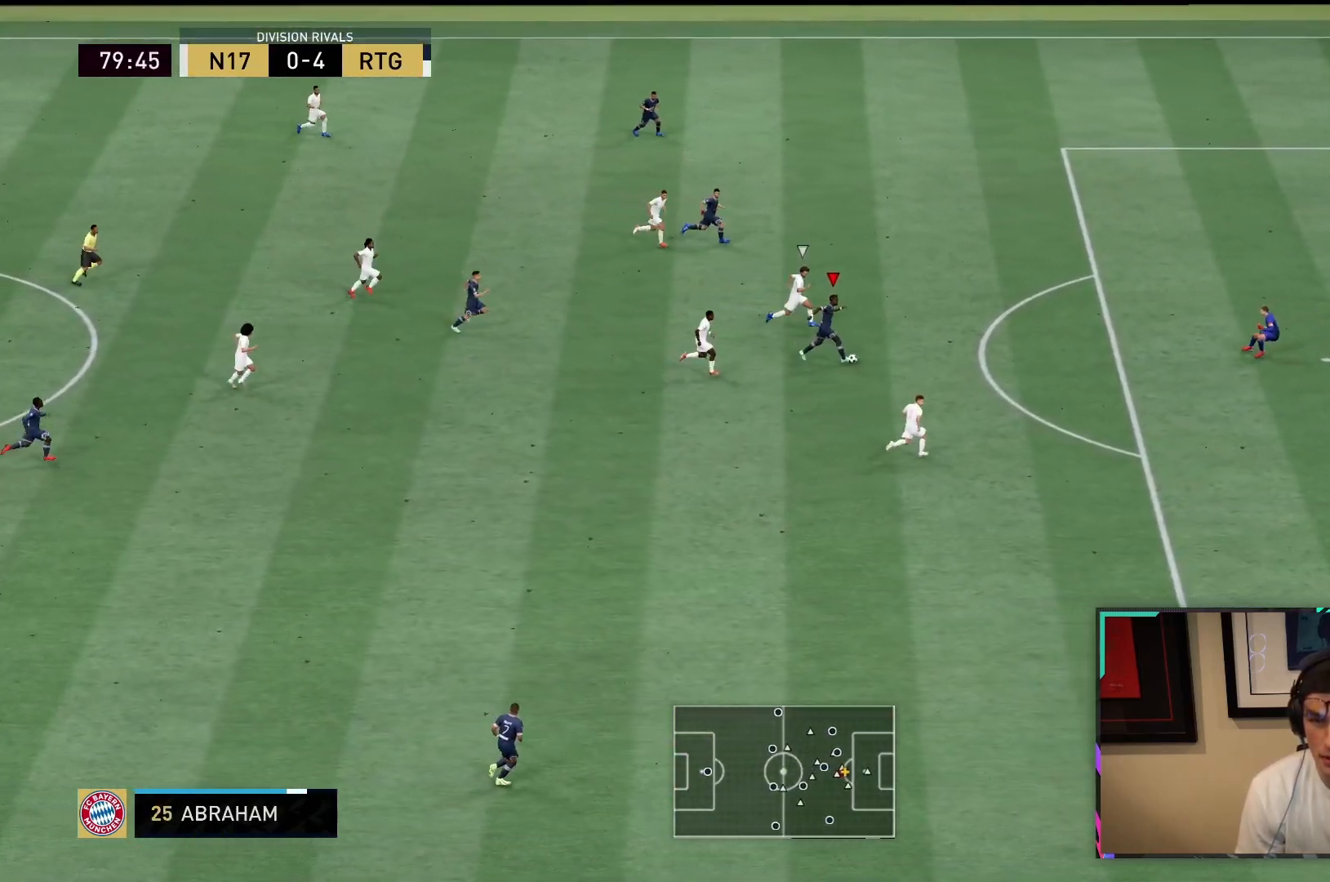
{"dt_ms": 500, "buttons": [], "left_stick": "right", "right_stick": "center", "button_events": [[33, "TRIANGLE", "down"], [200, "TRIANGLE", "up"]]}
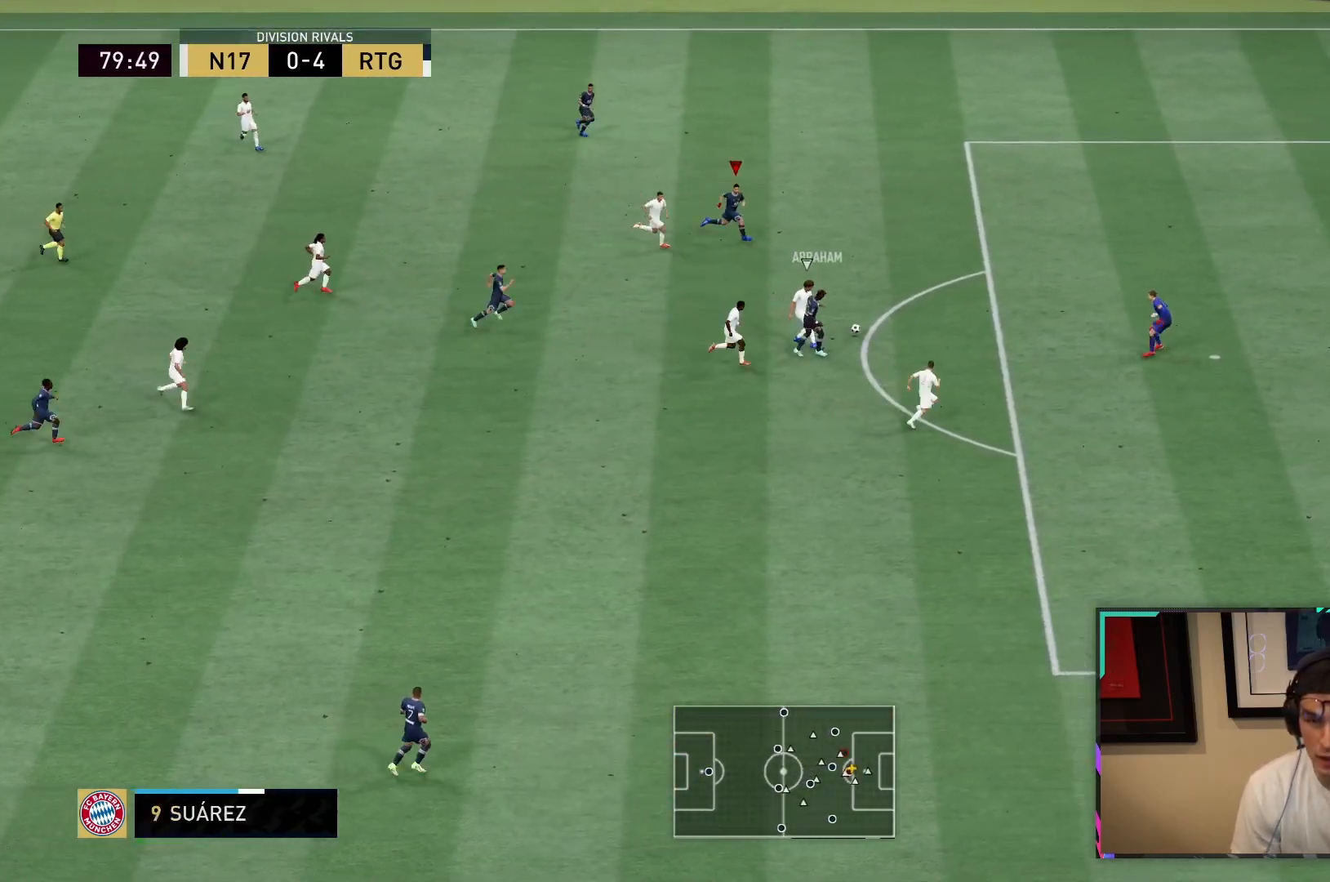
{"dt_ms": 500, "buttons": ["R2"], "left_stick": "right", "right_stick": "center", "button_events": [[17, "R2", "down"]]}
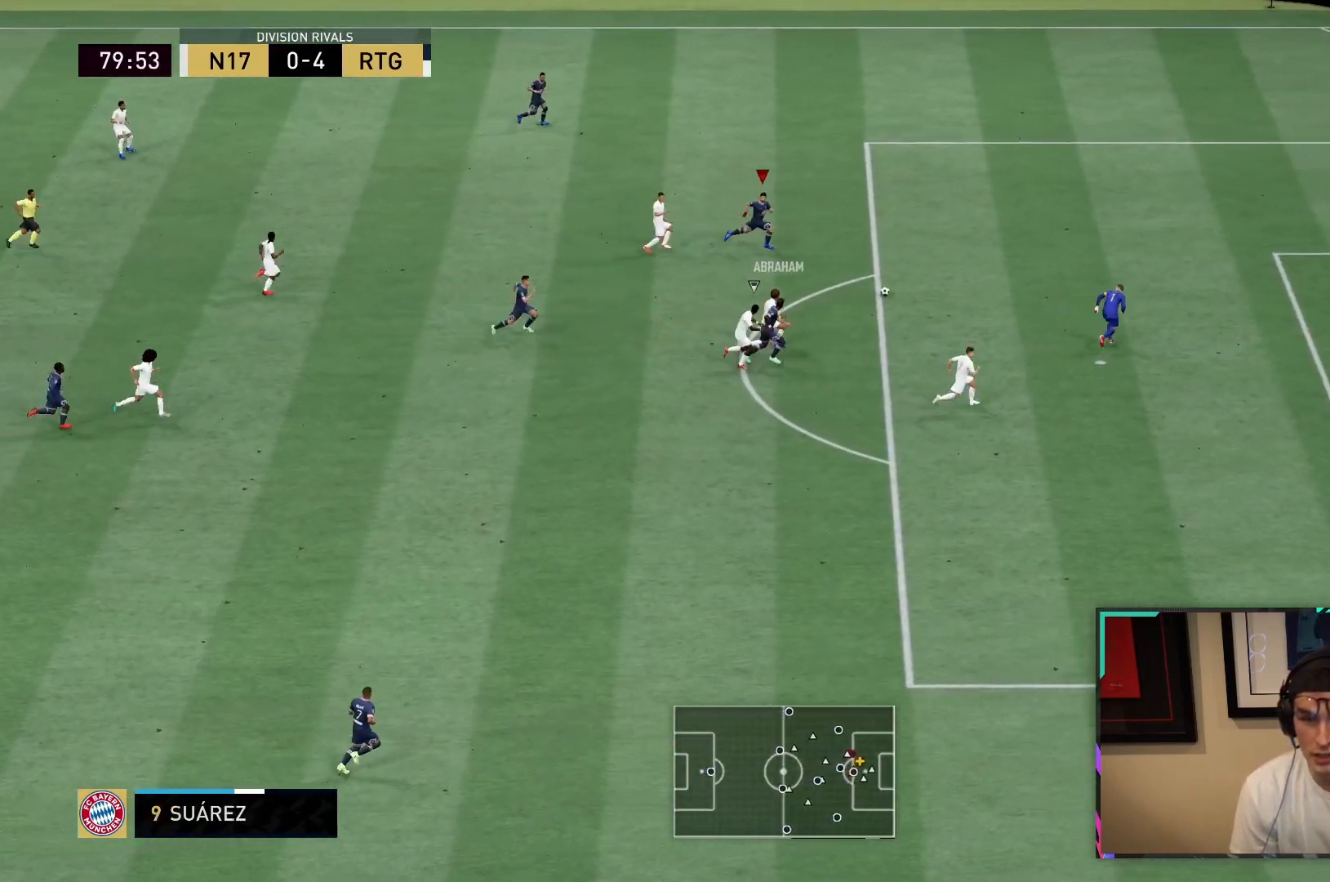
{"dt_ms": 500, "buttons": [], "left_stick": "center", "right_stick": "down", "button_events": [[300, "R2", "up"]]}
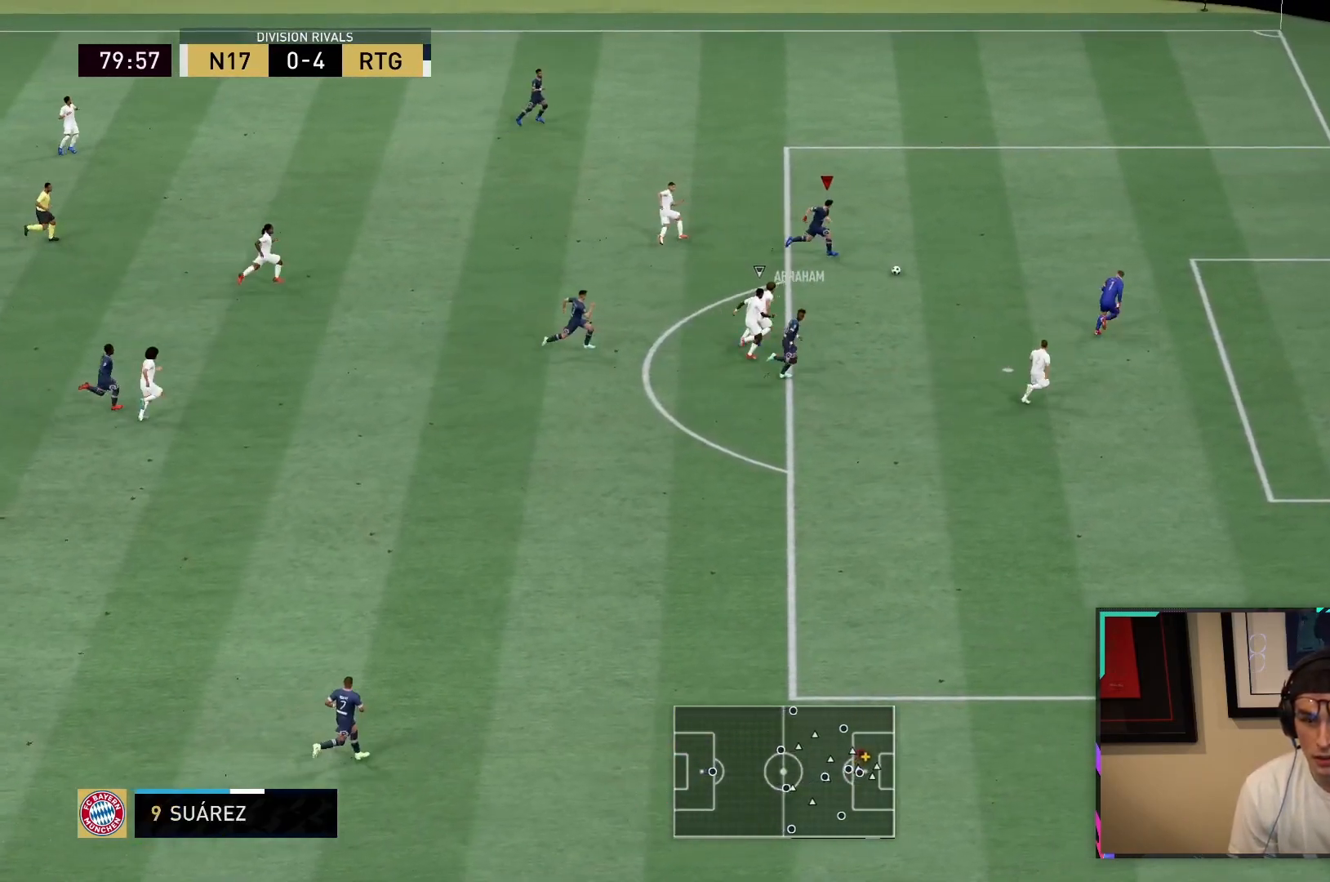
{"dt_ms": 500, "buttons": ["CIRCLE"], "left_stick": "down-right", "right_stick": "center", "button_events": [[450, "CIRCLE", "down"]]}
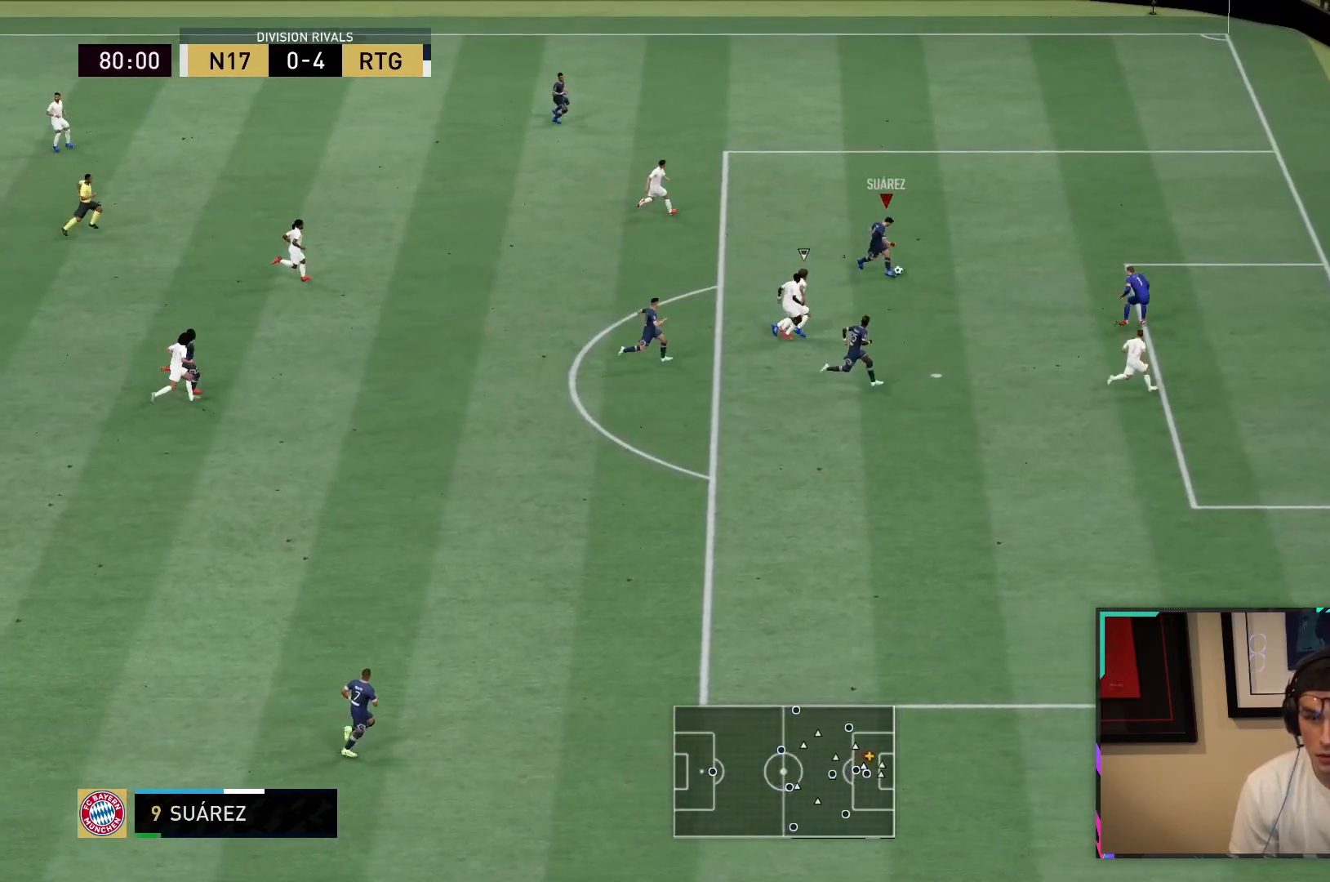
{"dt_ms": 500, "buttons": [], "left_stick": "down-right", "right_stick": "center", "button_events": [[133, "CIRCLE", "up"], [367, "CIRCLE", "down"], [500, "CIRCLE", "up"]]}
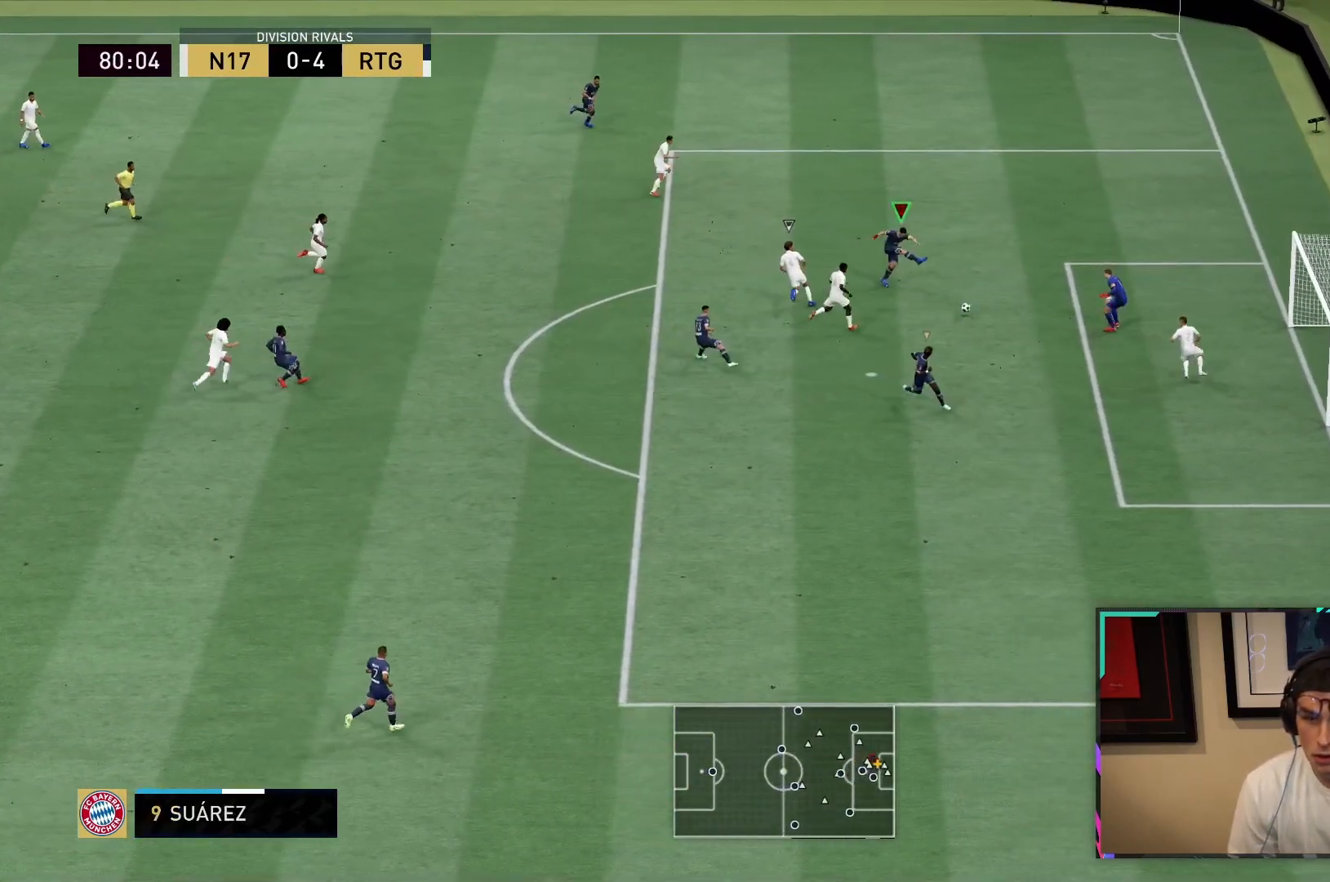
{"dt_ms": 1000, "buttons": ["R2"], "left_stick": "right", "right_stick": "center"}
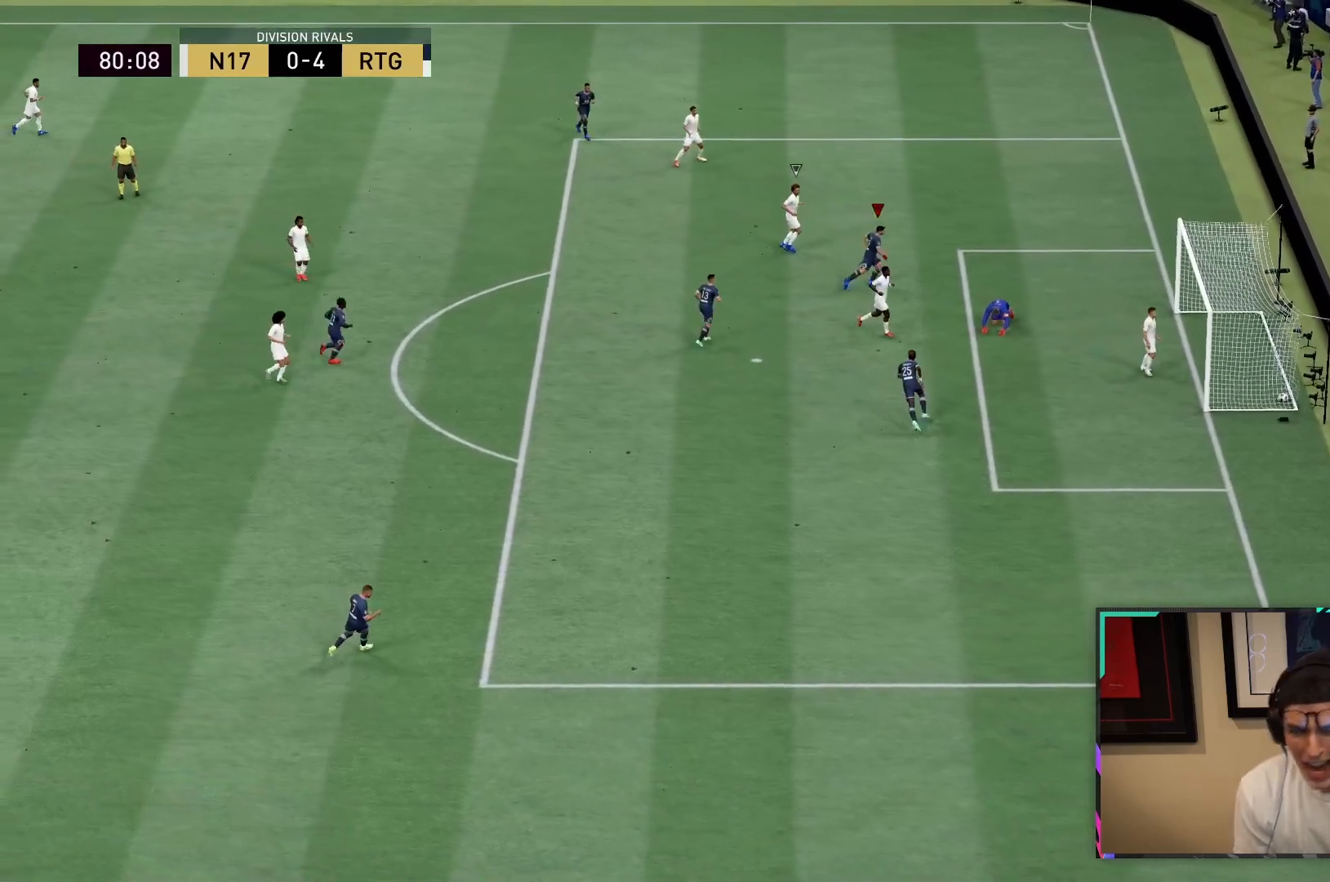
{"dt_ms": 500, "buttons": ["R2"], "left_stick": "right", "right_stick": "center", "button_events": []}
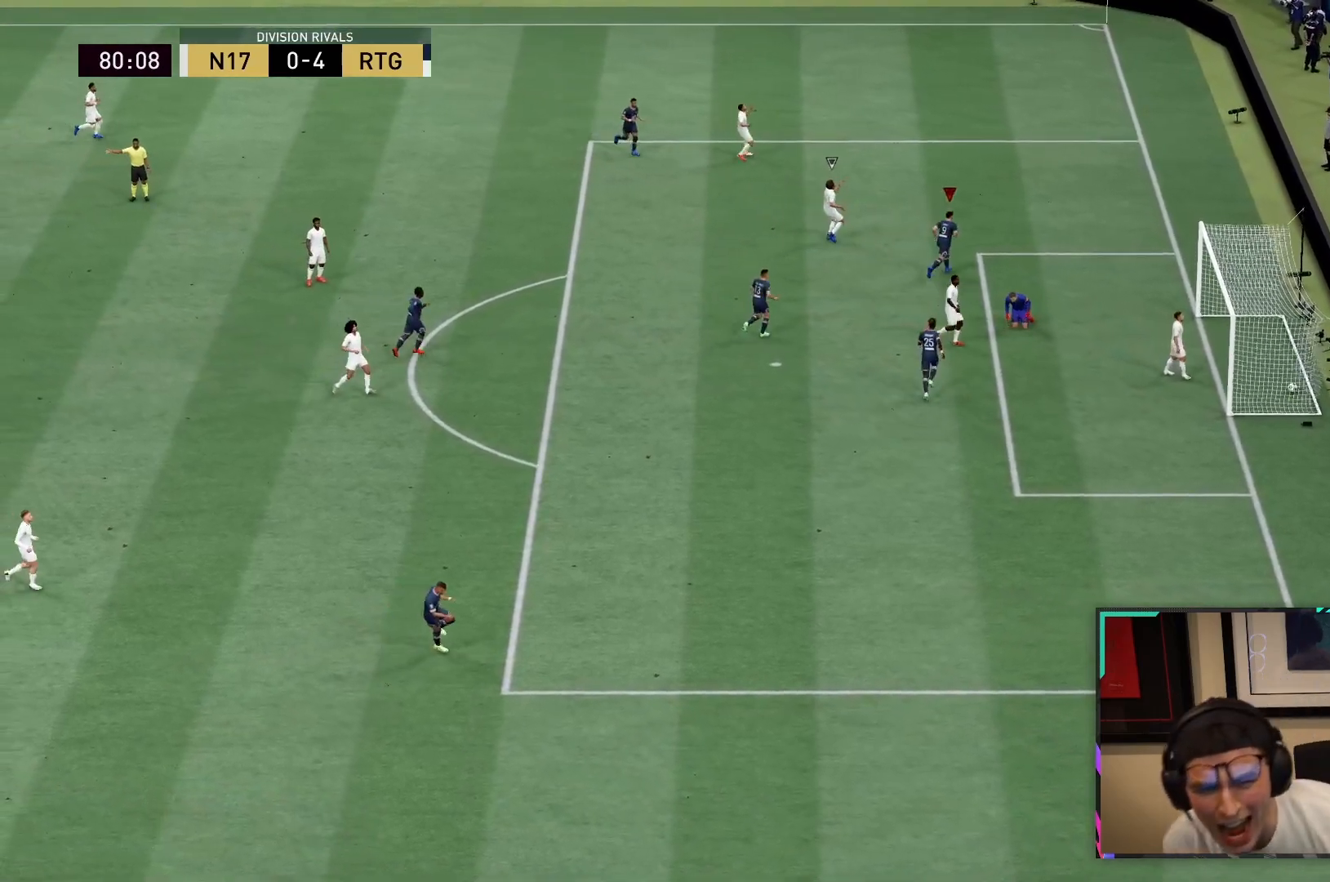
{"dt_ms": 500, "buttons": ["R2"], "left_stick": "right", "right_stick": "center", "button_events": []}
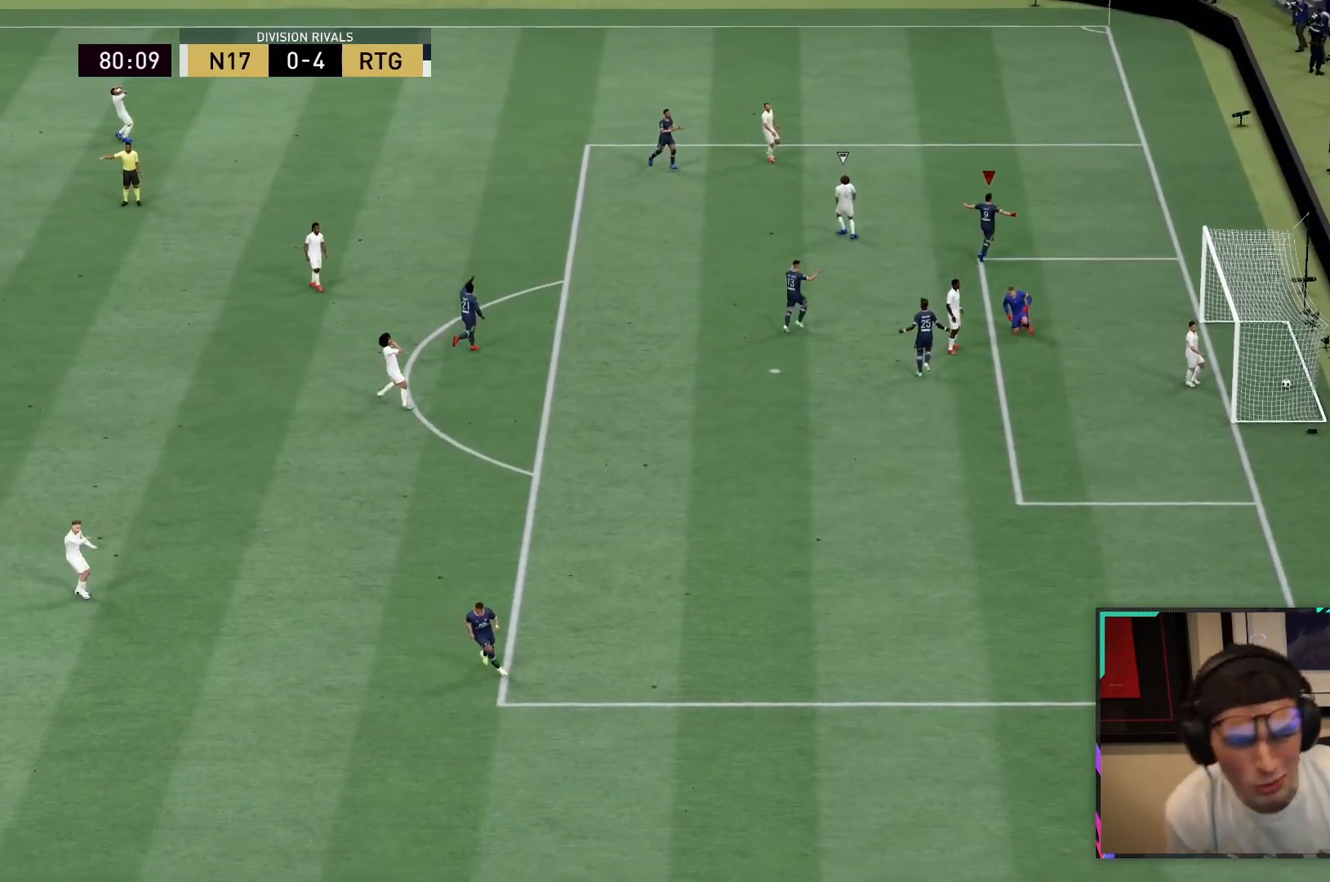
{"dt_ms": 500, "buttons": ["CROSS", "R2"], "left_stick": "right", "right_stick": "center", "button_events": [[450, "CROSS", "down"]]}
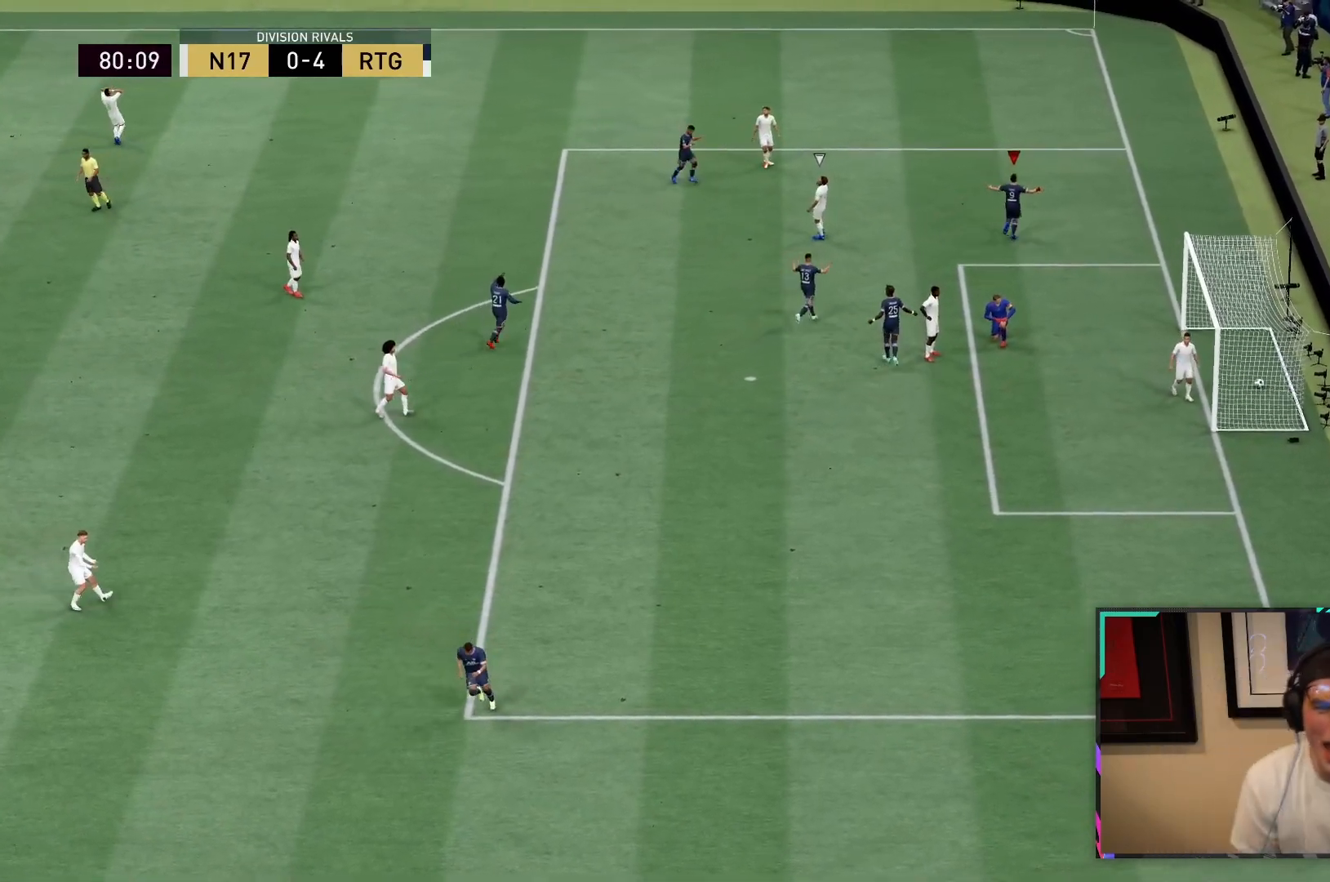
{"dt_ms": 500, "buttons": [], "left_stick": "right", "right_stick": "center", "button_events": [[117, "CROSS", "up"], [167, "R2", "up"]]}